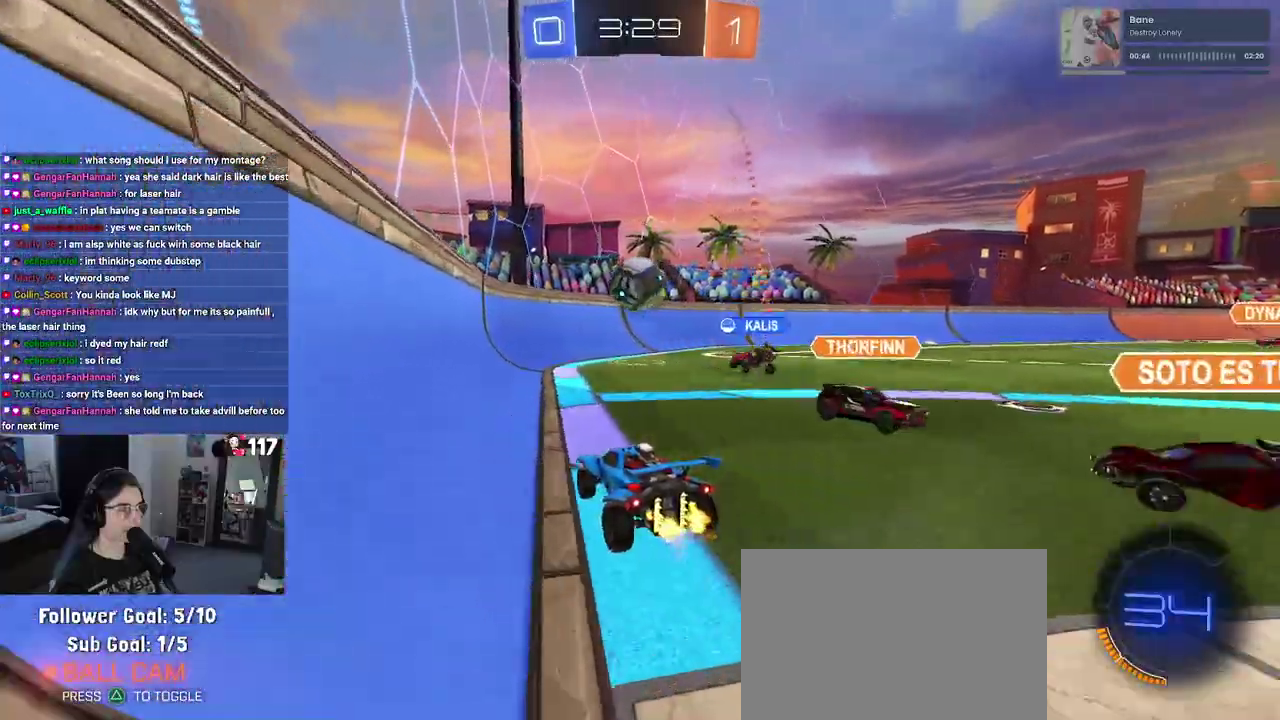
Gameplay with a controller (PlayStation layout); each line is a JSON object with the inputs held at the frame after it. "events" lists button and stick changes between this image and that frame as [ms after this image, input, new state], when the widget could be followed in between. Not read: START.
{"buttons": ["R2"], "left_stick": "up-right", "right_stick": "center", "events": [[33, "left_stick", "center"], [283, "left_stick", "up-right"]]}
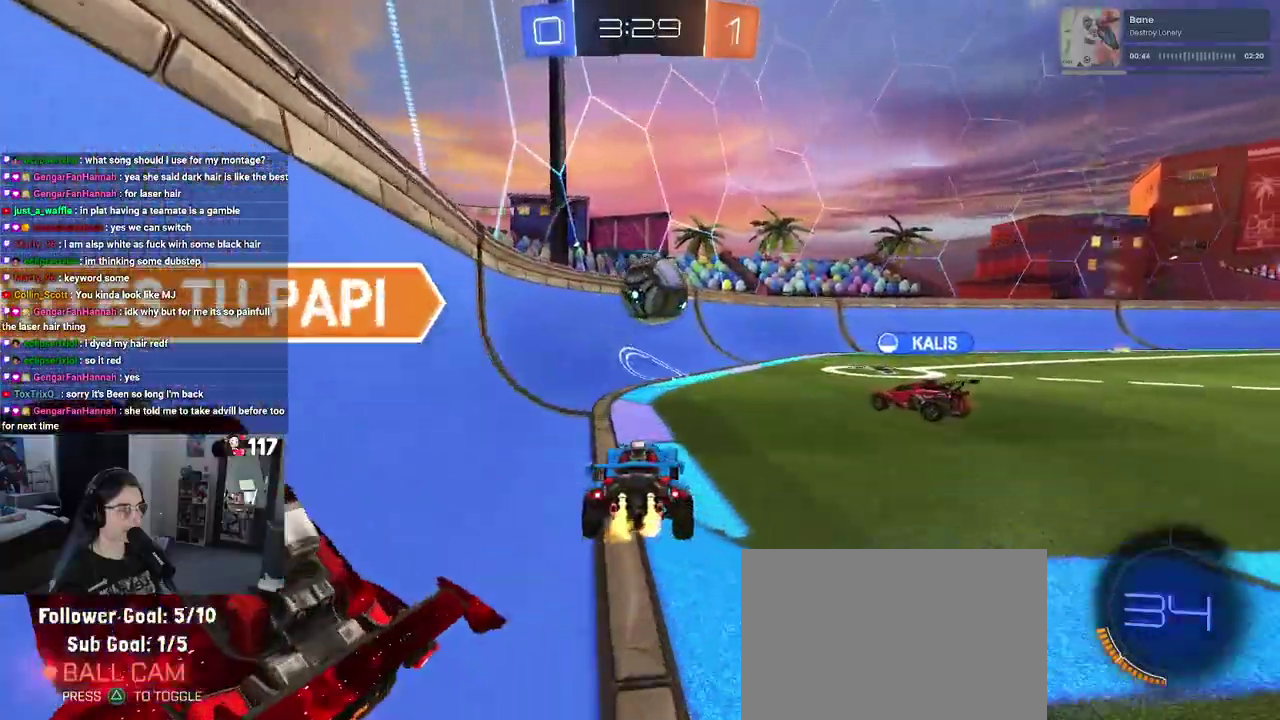
{"buttons": ["L2", "R2"], "left_stick": "up-right", "right_stick": "center", "events": [[50, "left_stick", "up"], [117, "left_stick", "up-right"], [233, "R2", "up"], [283, "L2", "down"], [433, "R2", "down"]]}
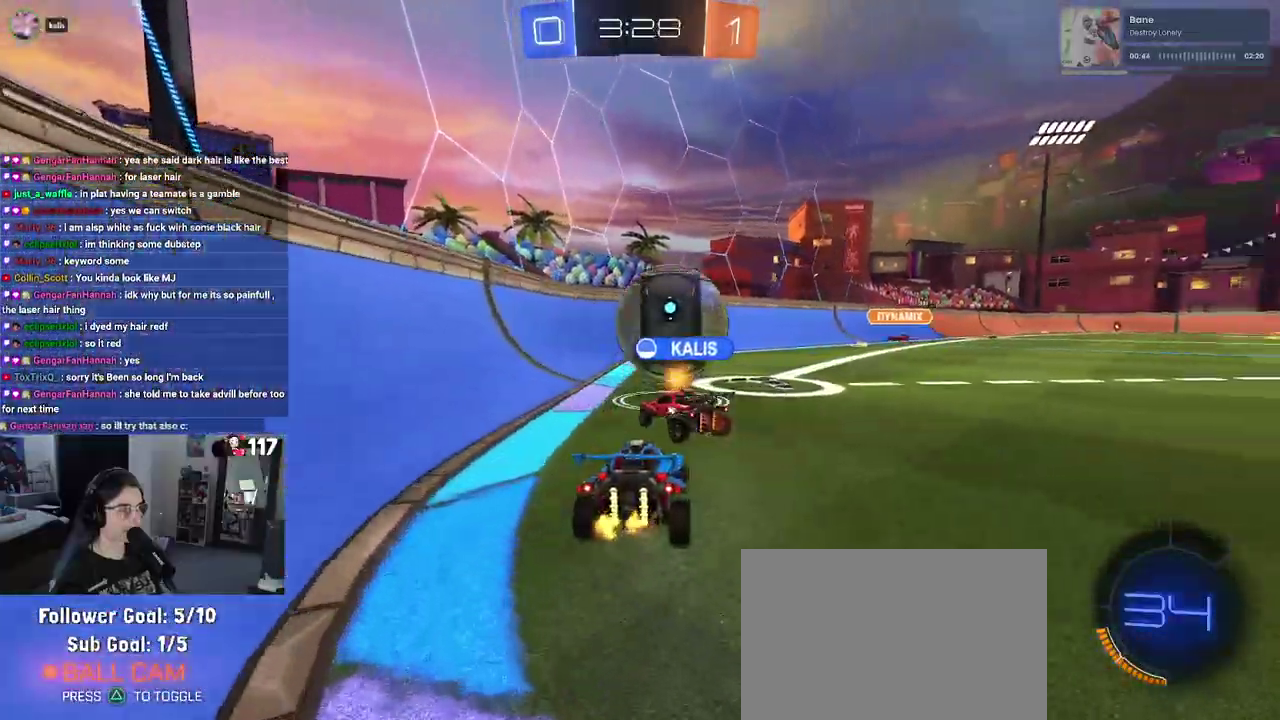
{"buttons": ["R2"], "left_stick": "right", "right_stick": "center", "events": [[50, "L2", "up"], [417, "left_stick", "right"]]}
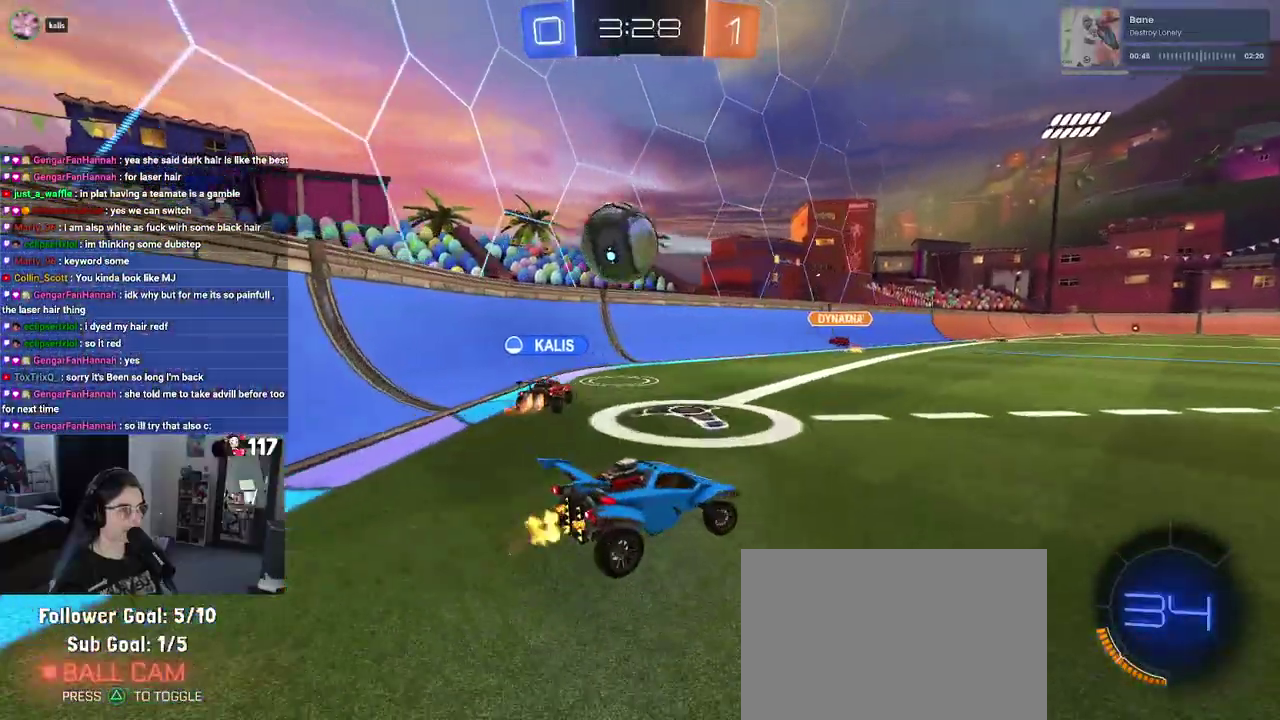
{"buttons": ["R2"], "left_stick": "right", "right_stick": "center", "events": []}
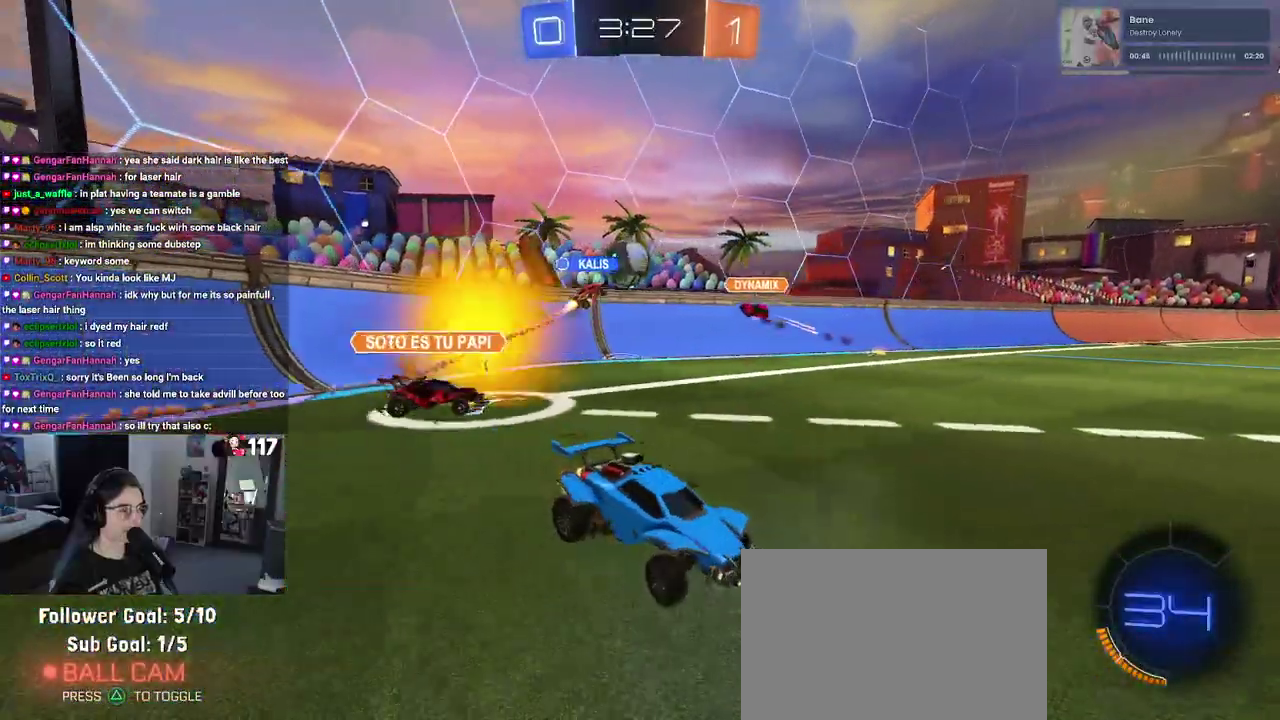
{"buttons": ["R2"], "left_stick": "right", "right_stick": "center", "events": []}
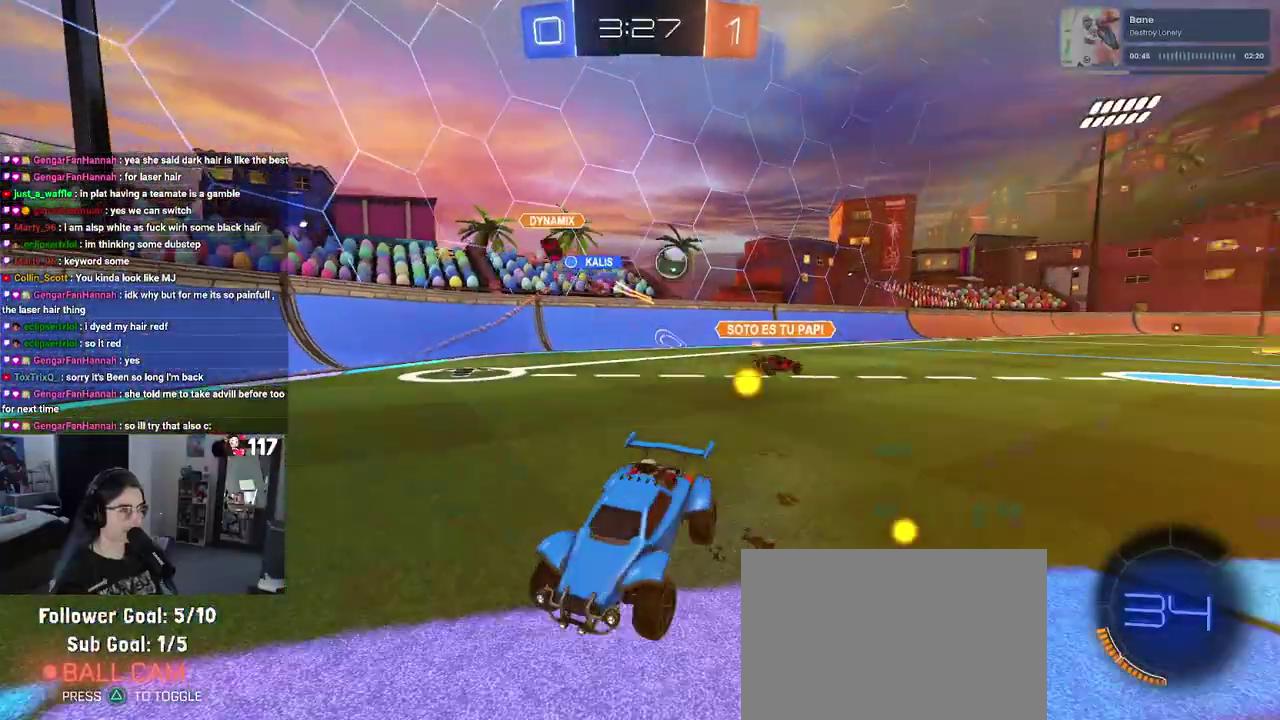
{"buttons": ["R2", "R3"], "left_stick": "up-right", "right_stick": "center"}
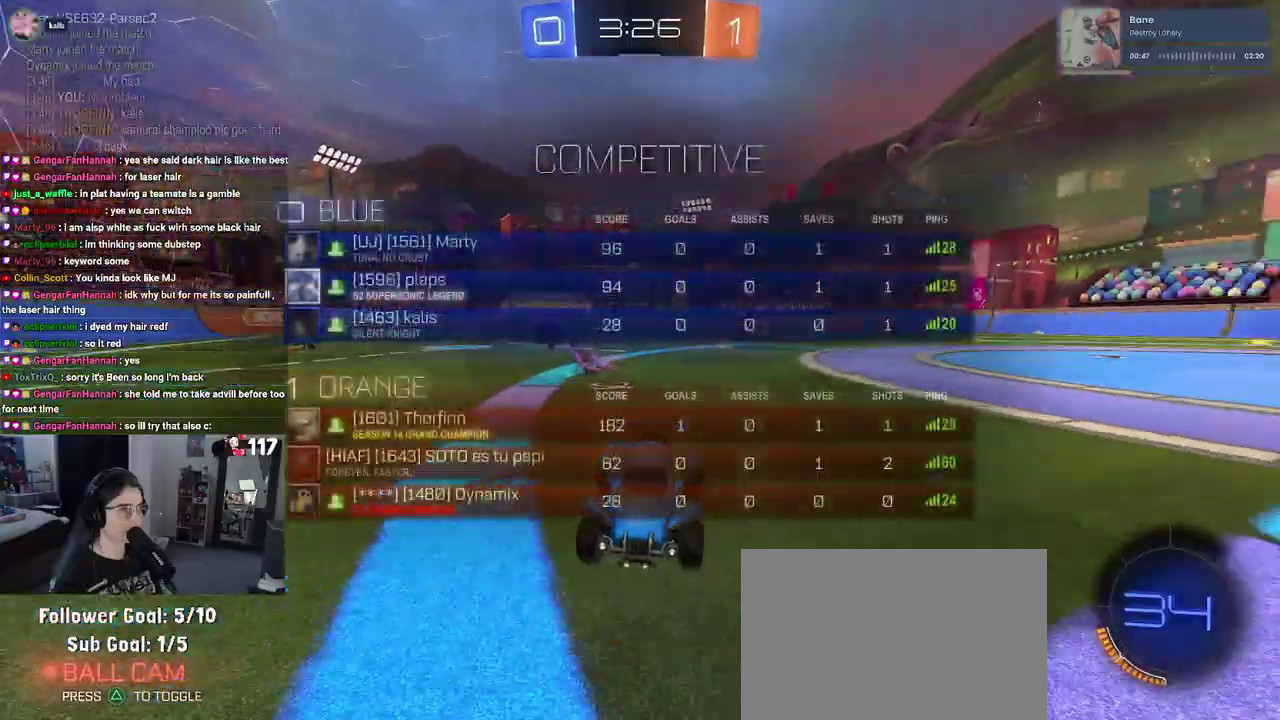
{"buttons": ["R2", "R3"], "left_stick": "up-right", "right_stick": "center", "events": []}
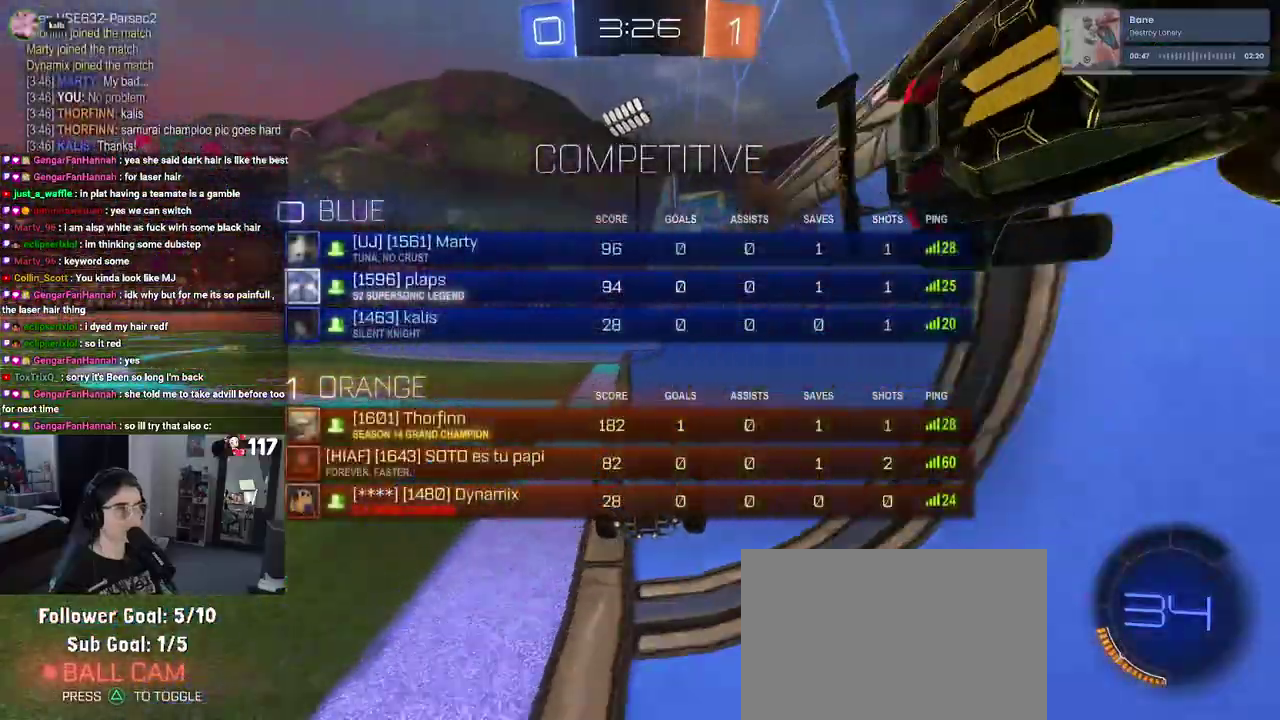
{"buttons": ["R2"], "left_stick": "up-right", "right_stick": "center"}
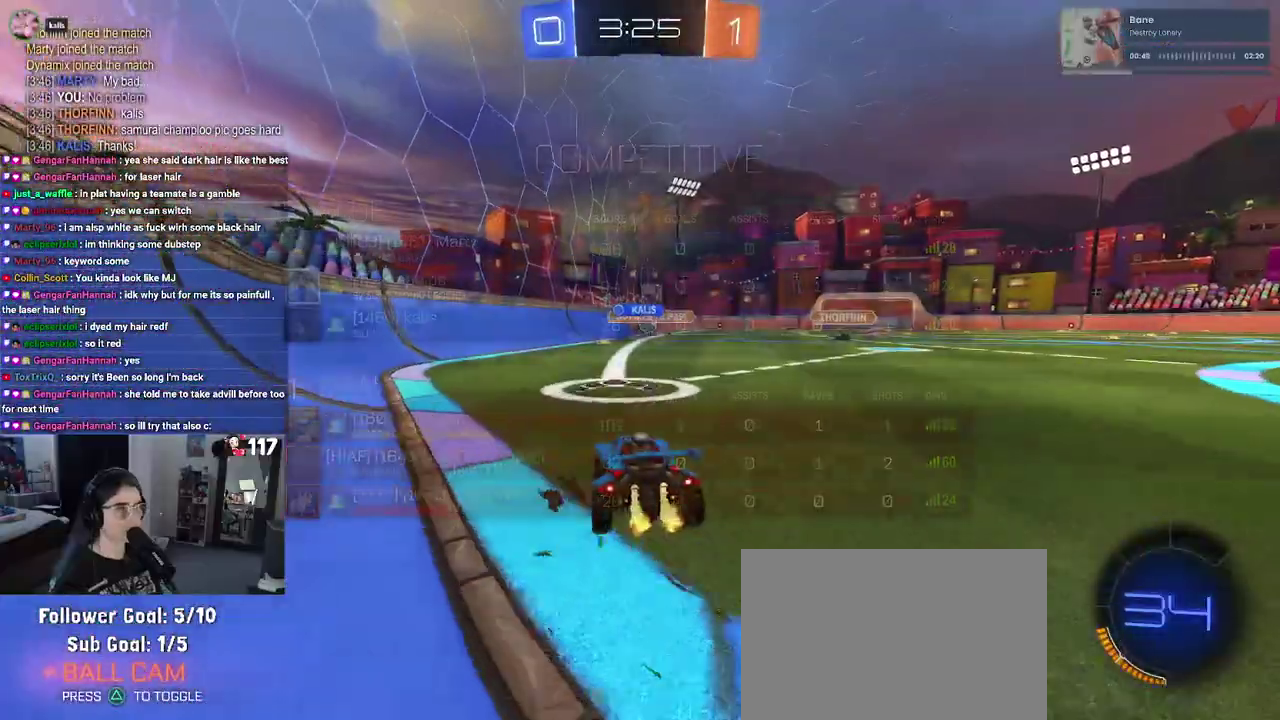
{"buttons": ["R2"], "left_stick": "center", "right_stick": "center", "events": [[333, "left_stick", "center"]]}
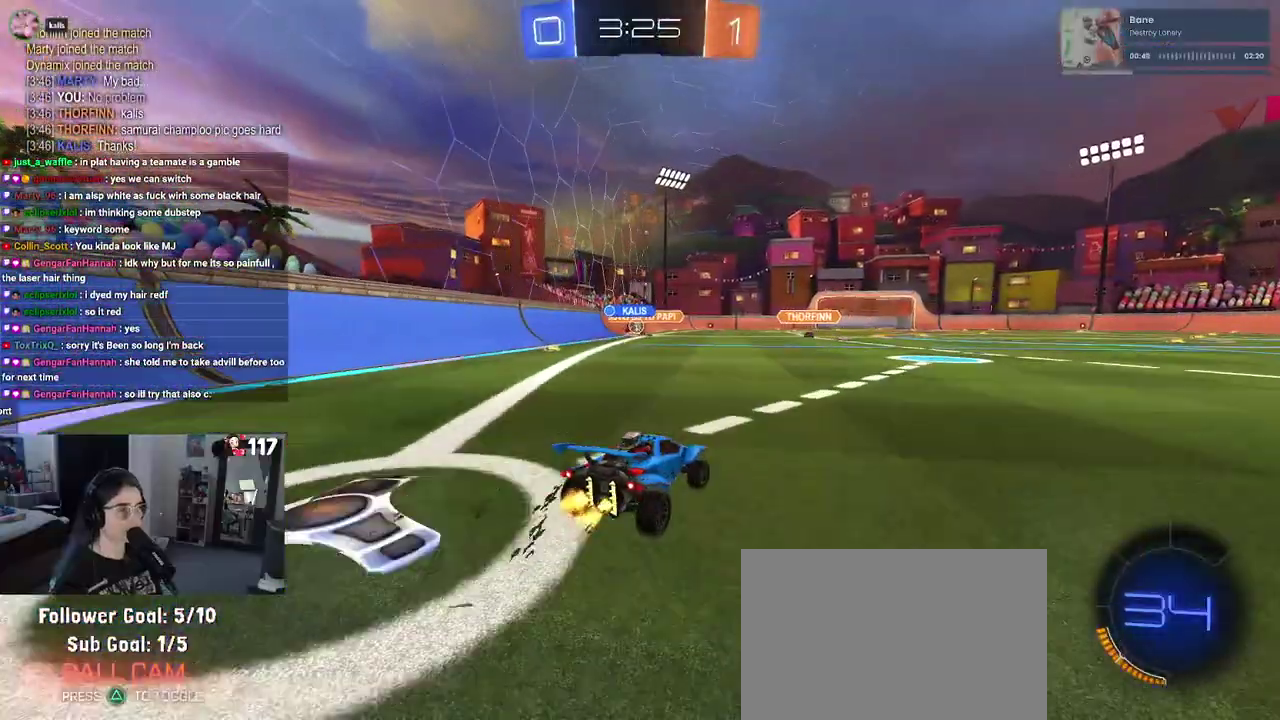
{"buttons": ["R2"], "left_stick": "center", "right_stick": "center", "events": [[300, "left_stick", "up-left"], [467, "left_stick", "center"]]}
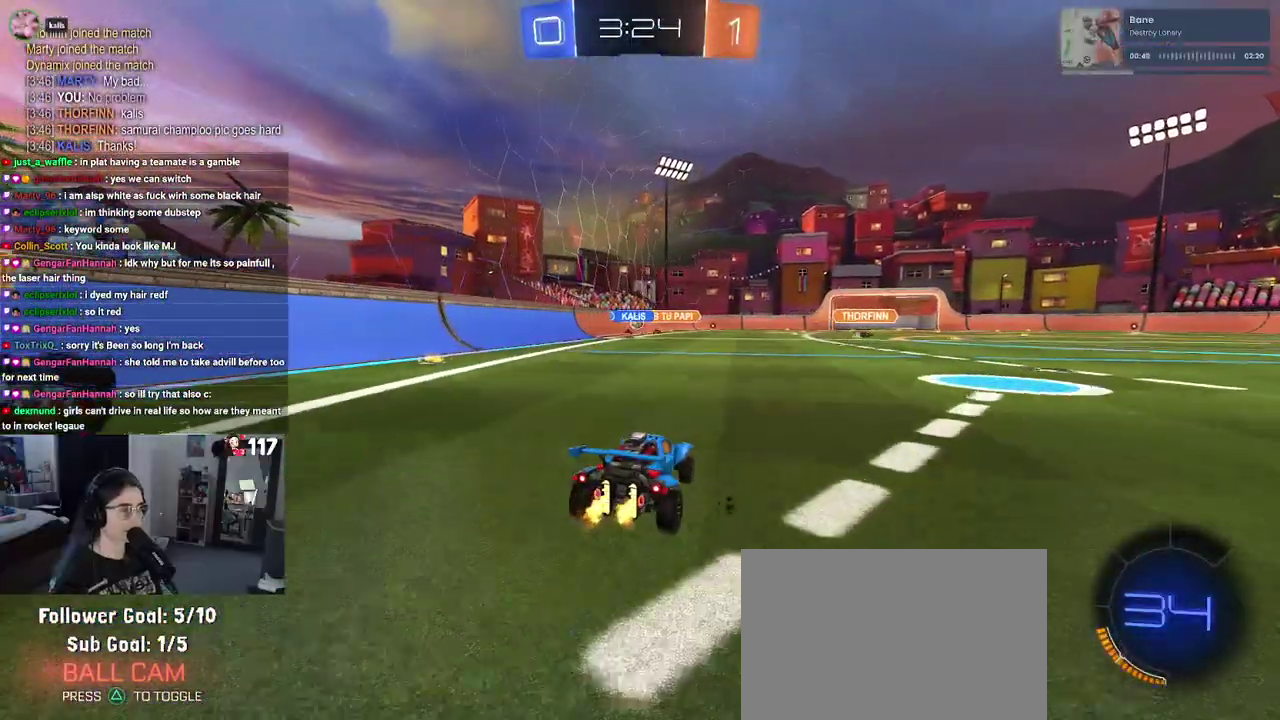
{"buttons": ["SQUARE", "R1", "R2"], "left_stick": "down-left", "right_stick": "center", "events": [[83, "CROSS", "down"], [83, "left_stick", "up"], [167, "left_stick", "up-left"], [183, "CROSS", "up"], [217, "R1", "down"], [233, "CROSS", "down"], [300, "SQUARE", "down"], [317, "left_stick", "down-left"], [350, "CROSS", "up"]]}
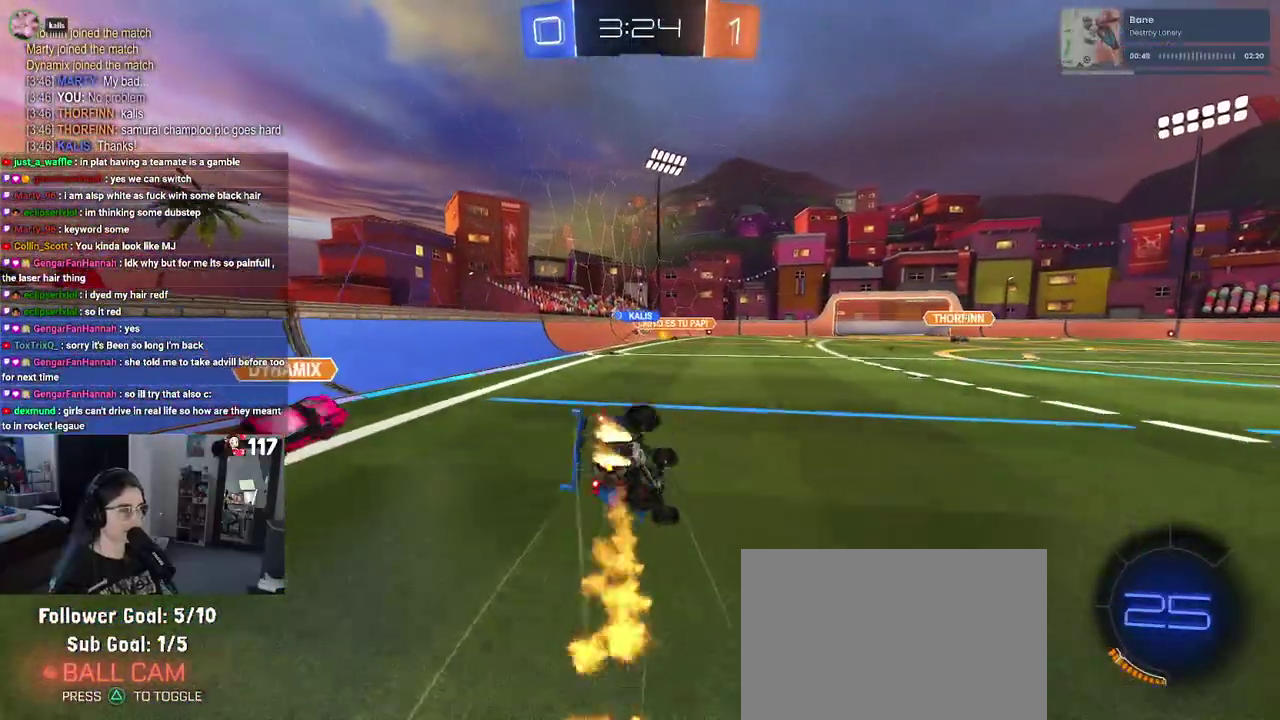
{"buttons": ["SQUARE", "R2"], "left_stick": "left", "right_stick": "center", "events": [[83, "R1", "up"], [117, "left_stick", "left"]]}
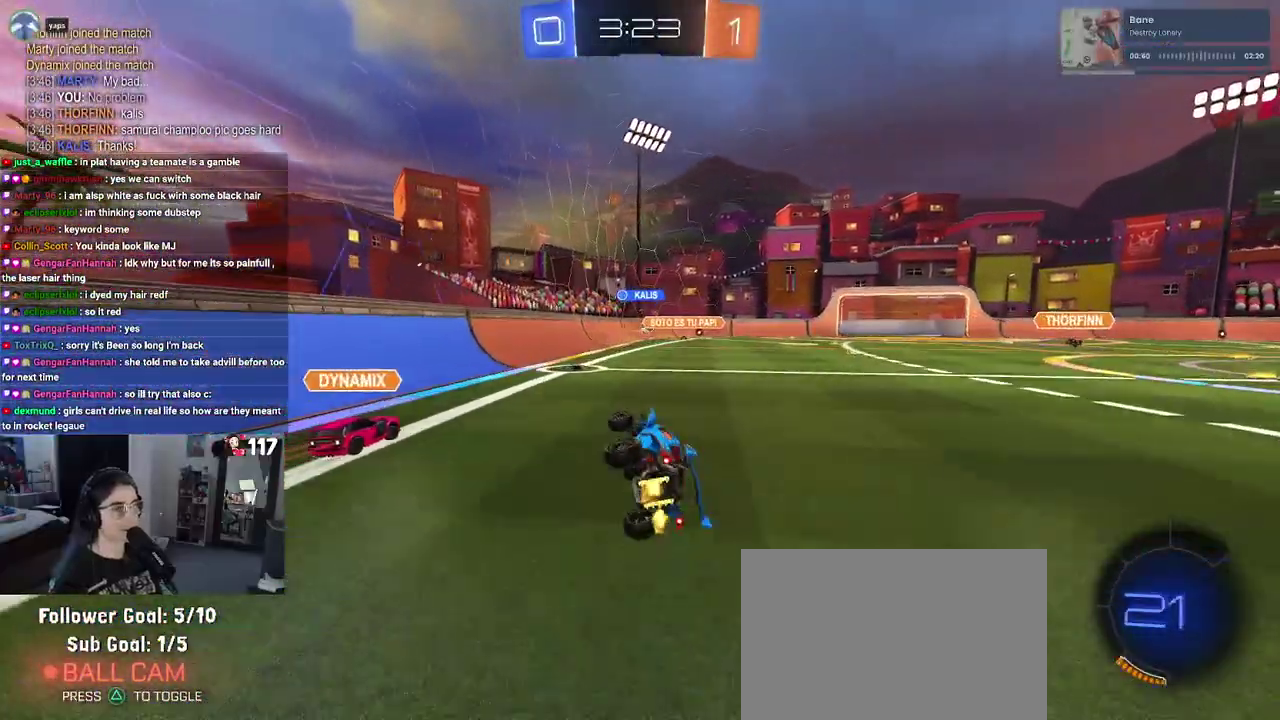
{"buttons": ["R2"], "left_stick": "up-right", "right_stick": "center", "events": [[100, "SQUARE", "up"], [100, "left_stick", "up"], [450, "left_stick", "up-right"]]}
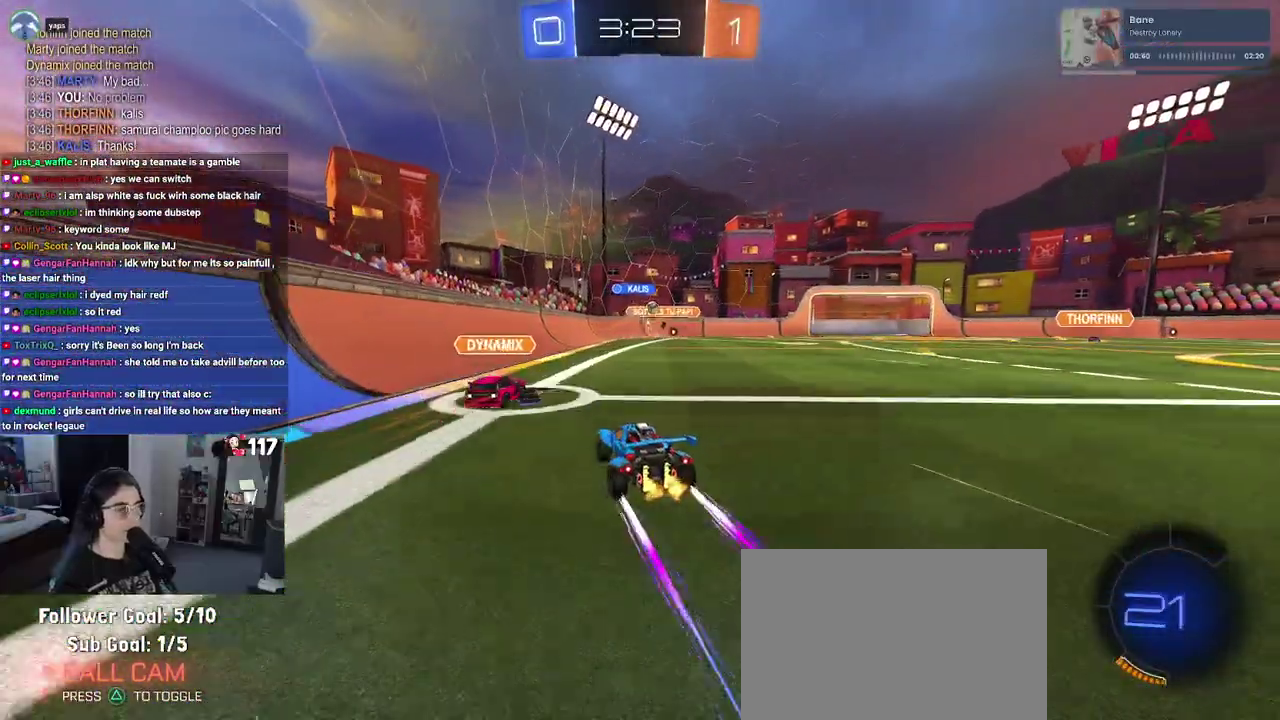
{"buttons": ["R2"], "left_stick": "center", "right_stick": "center", "events": [[333, "left_stick", "center"]]}
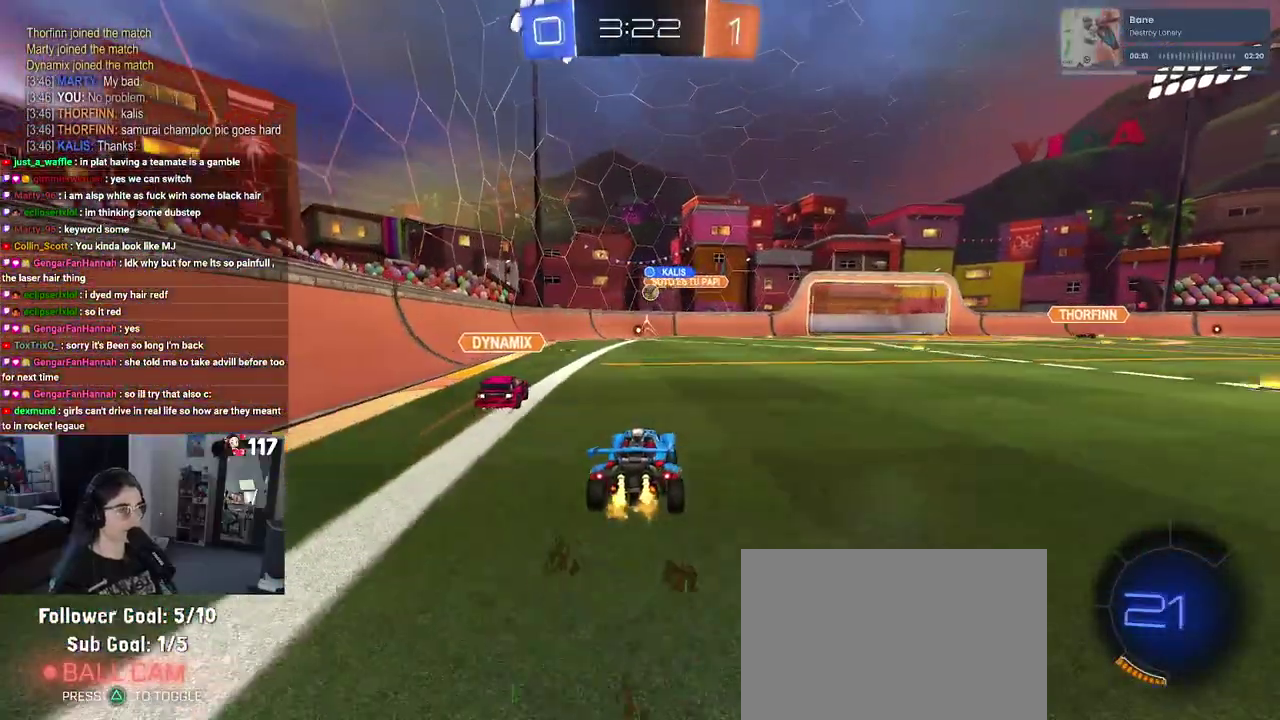
{"buttons": ["R2"], "left_stick": "center", "right_stick": "center", "events": []}
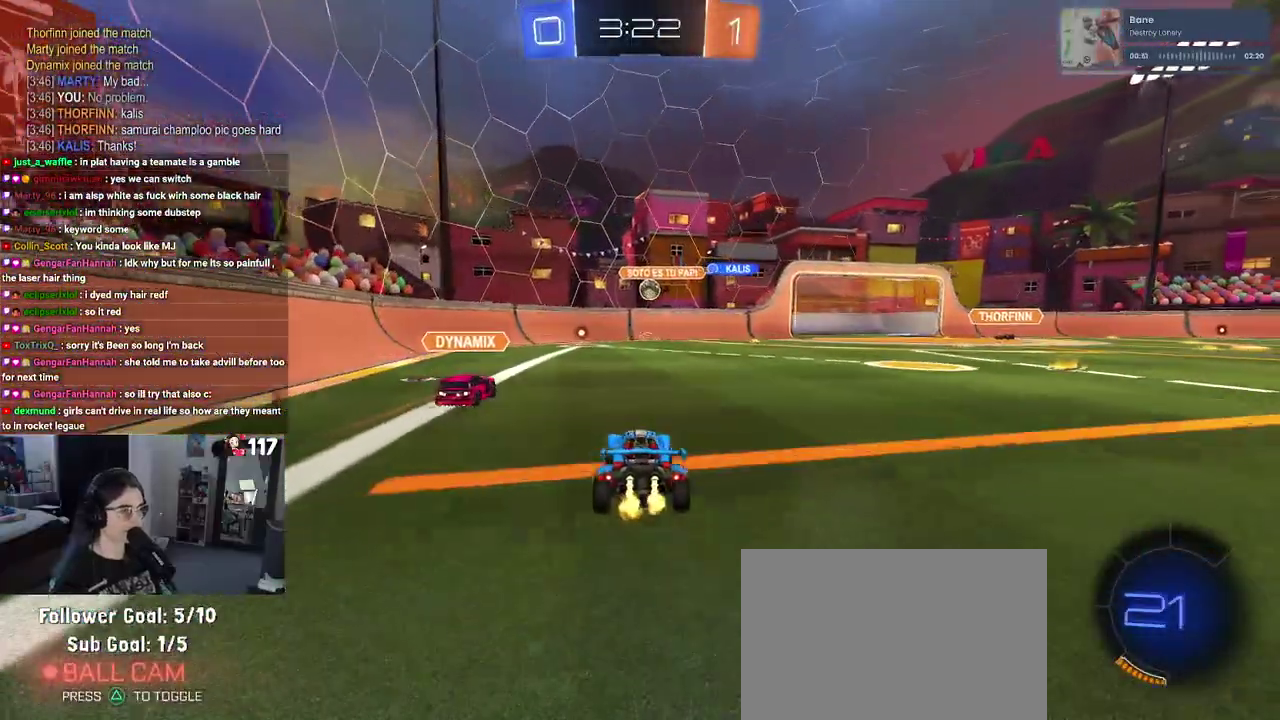
{"buttons": ["R2"], "left_stick": "center", "right_stick": "center", "events": []}
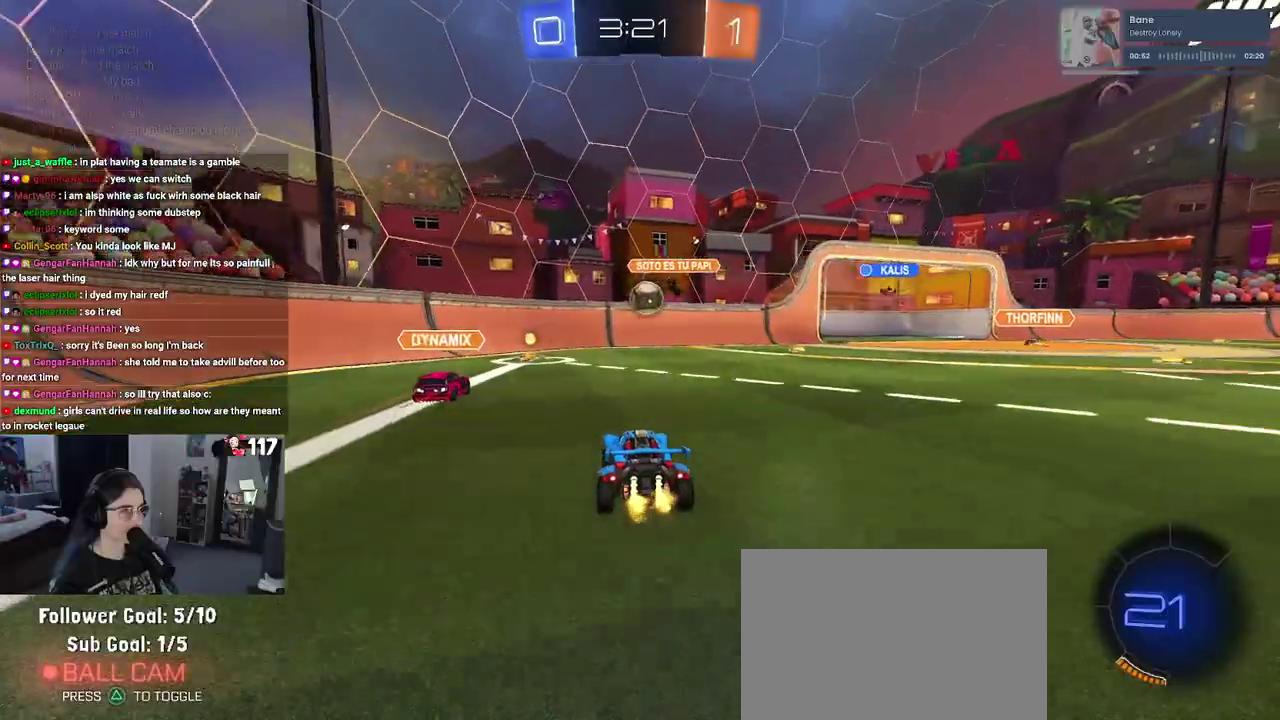
{"buttons": ["R2"], "left_stick": "up-right", "right_stick": "center", "events": [[167, "CROSS", "down"], [167, "left_stick", "down-right"], [250, "R1", "down"], [300, "left_stick", "right"], [350, "left_stick", "up-right"], [367, "CROSS", "up"], [433, "left_stick", "center"], [483, "left_stick", "up-right"], [500, "R1", "up"]]}
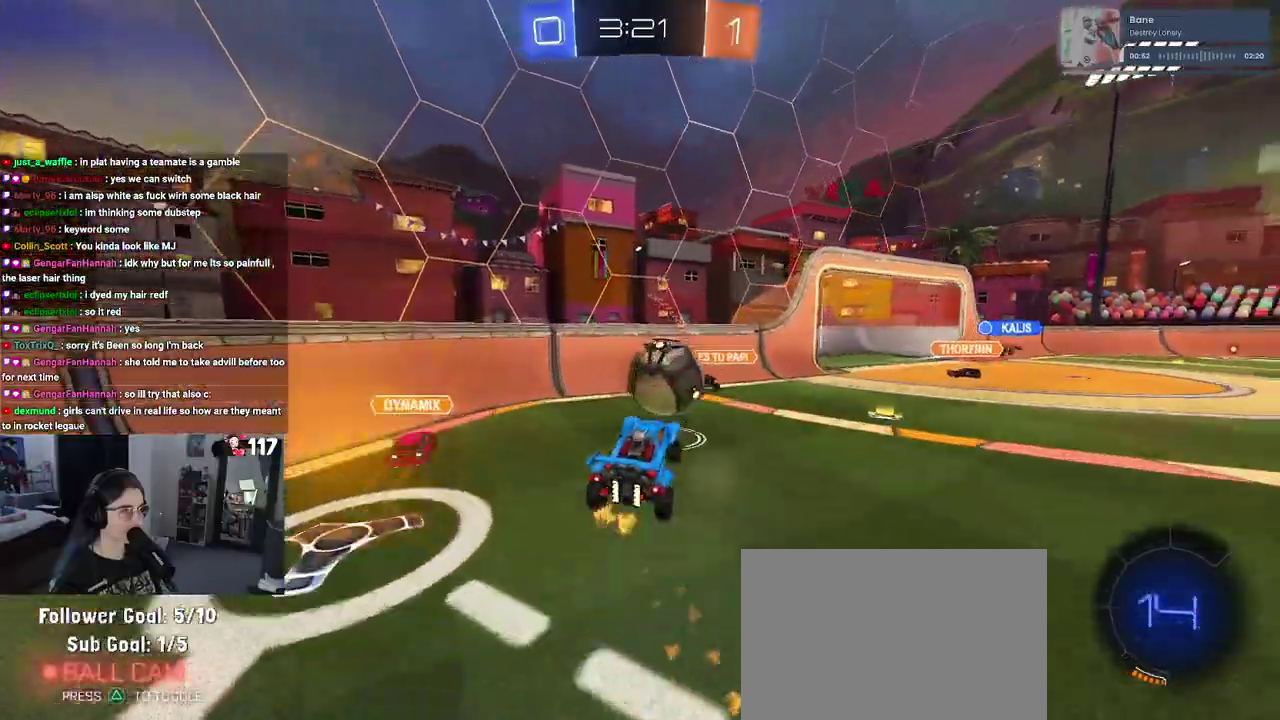
{"buttons": ["R2"], "left_stick": "center", "right_stick": "center", "events": [[100, "CROSS", "down"], [167, "CROSS", "up"], [367, "left_stick", "center"]]}
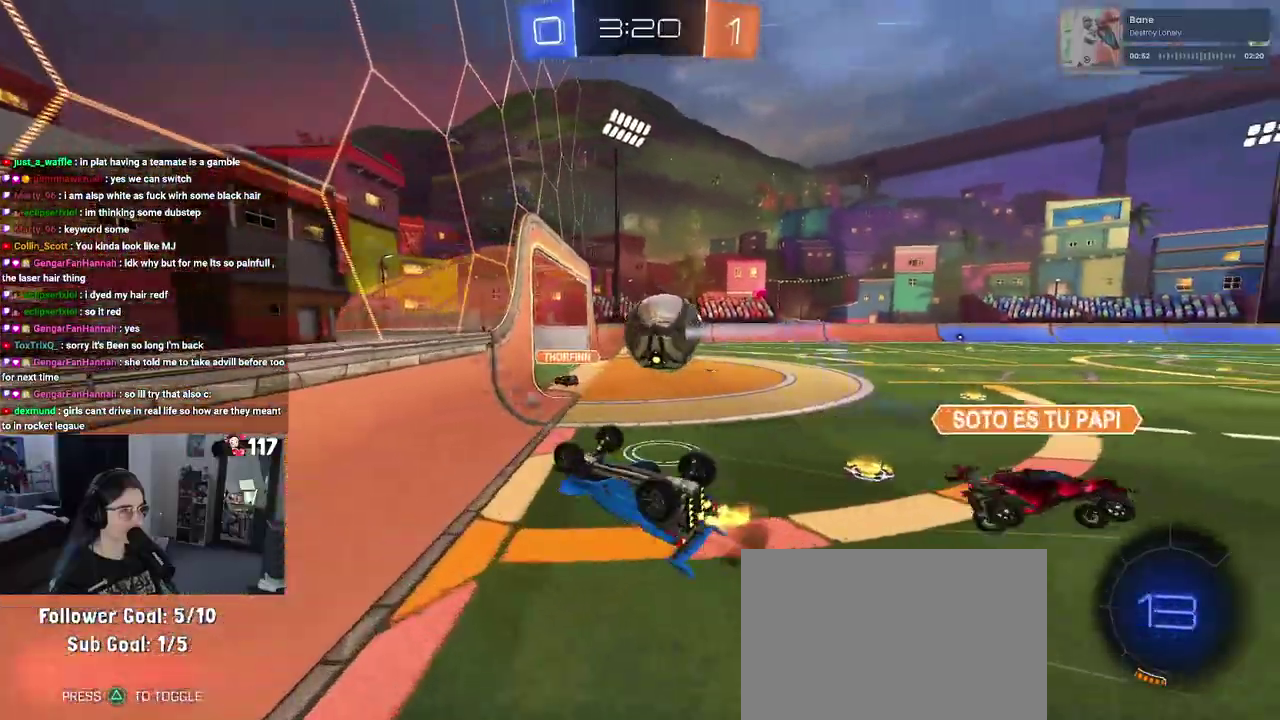
{"buttons": ["R2"], "left_stick": "up-right", "right_stick": "center", "events": [[83, "left_stick", "up-right"]]}
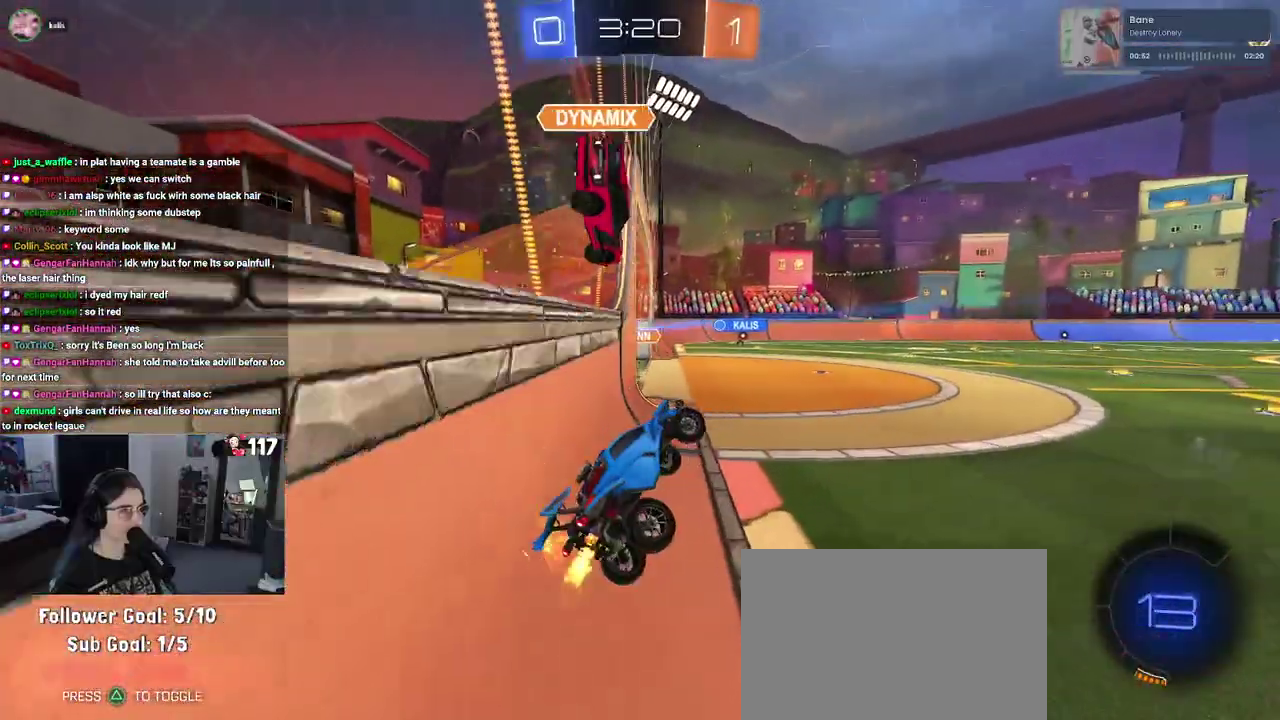
{"buttons": ["R2"], "left_stick": "up-right", "right_stick": "center", "events": [[167, "left_stick", "center"], [217, "TRIANGLE", "down"], [300, "TRIANGLE", "up"], [450, "left_stick", "up-right"]]}
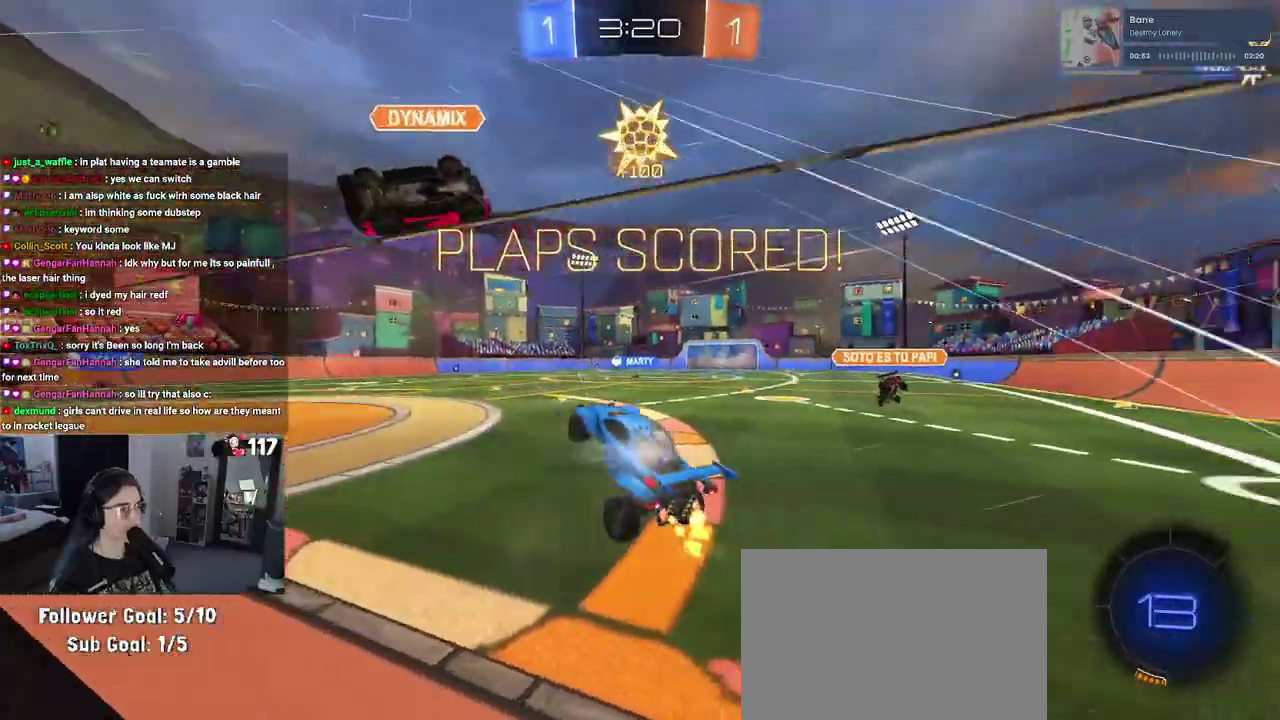
{"buttons": ["L1", "R2"], "left_stick": "up-right", "right_stick": "center", "events": [[33, "L1", "down"], [133, "left_stick", "right"], [250, "left_stick", "up-right"], [417, "R2", "up"], [483, "R2", "down"]]}
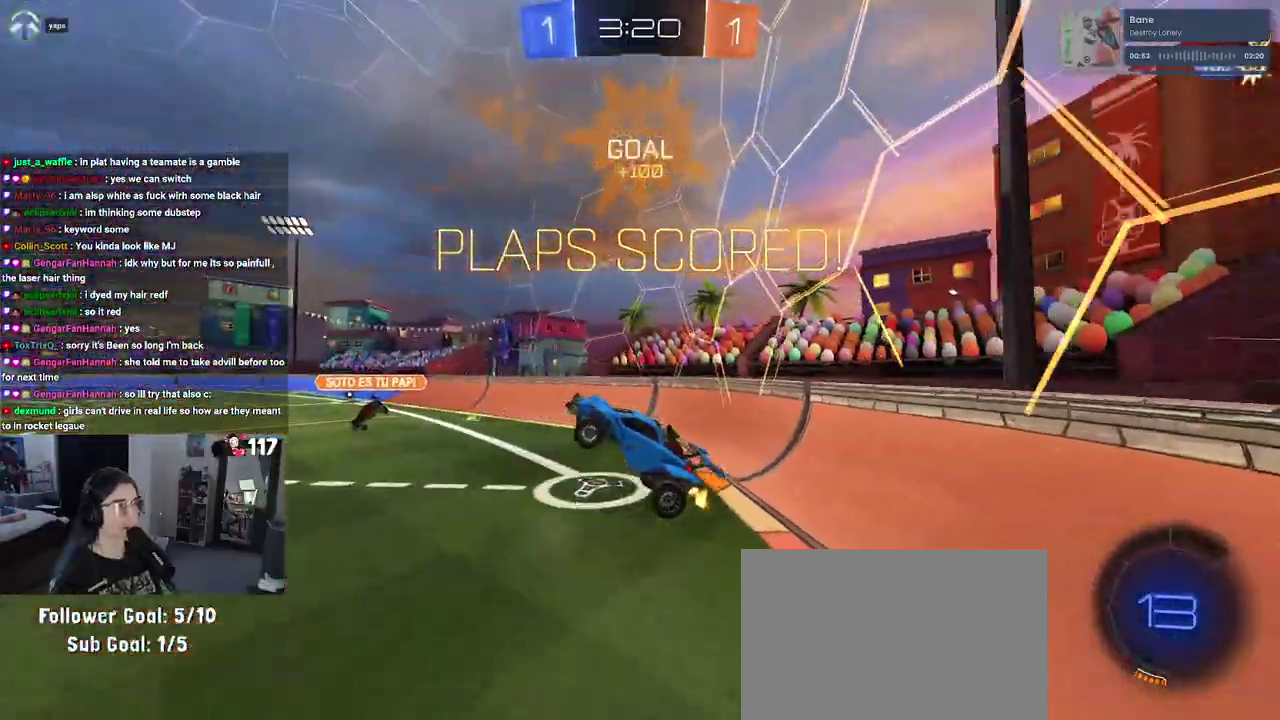
{"buttons": ["R2"], "left_stick": "up-left", "right_stick": "center", "events": [[67, "left_stick", "center"], [183, "left_stick", "up-left"], [250, "L1", "up"]]}
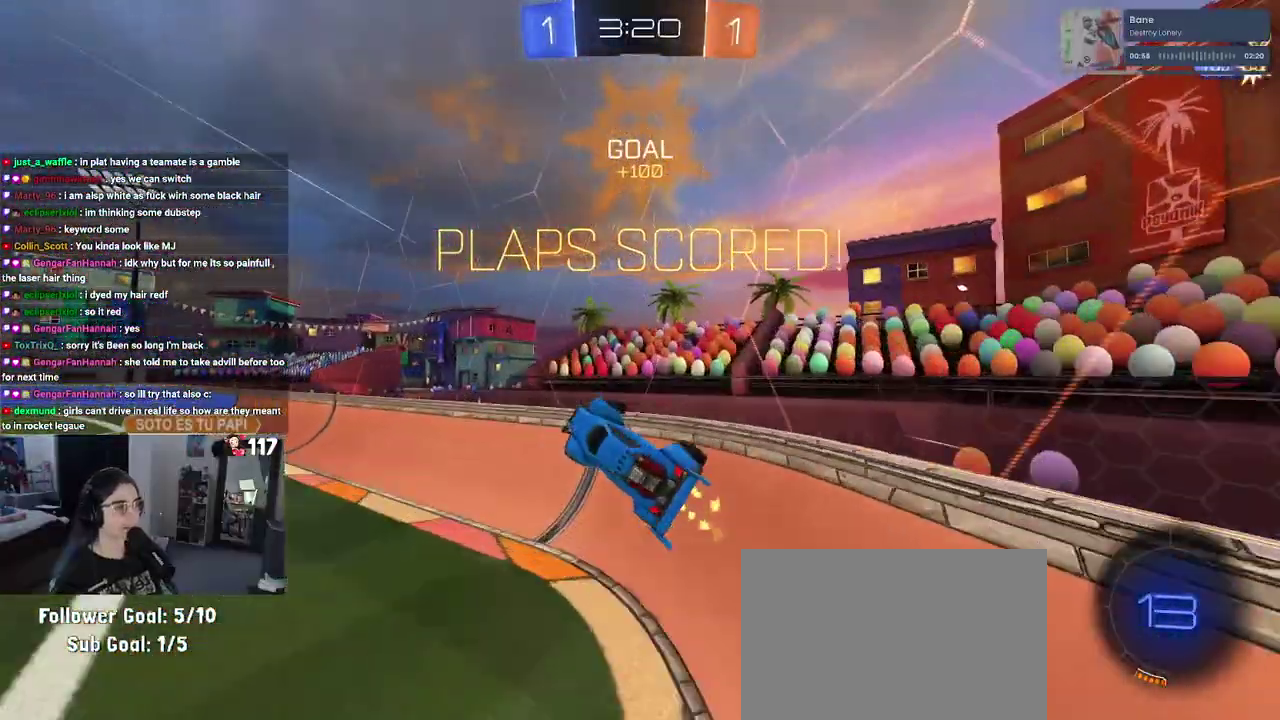
{"buttons": ["R2"], "left_stick": "center", "right_stick": "center"}
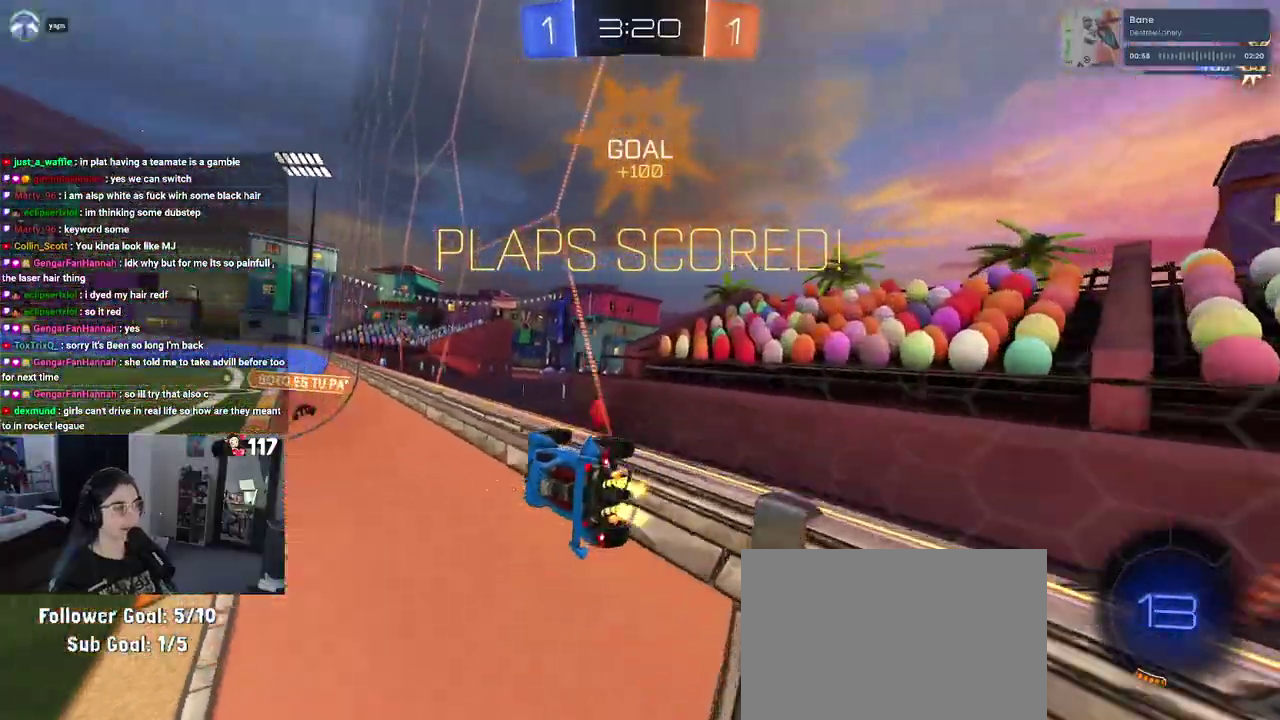
{"buttons": ["CROSS", "R2"], "left_stick": "down", "right_stick": "center"}
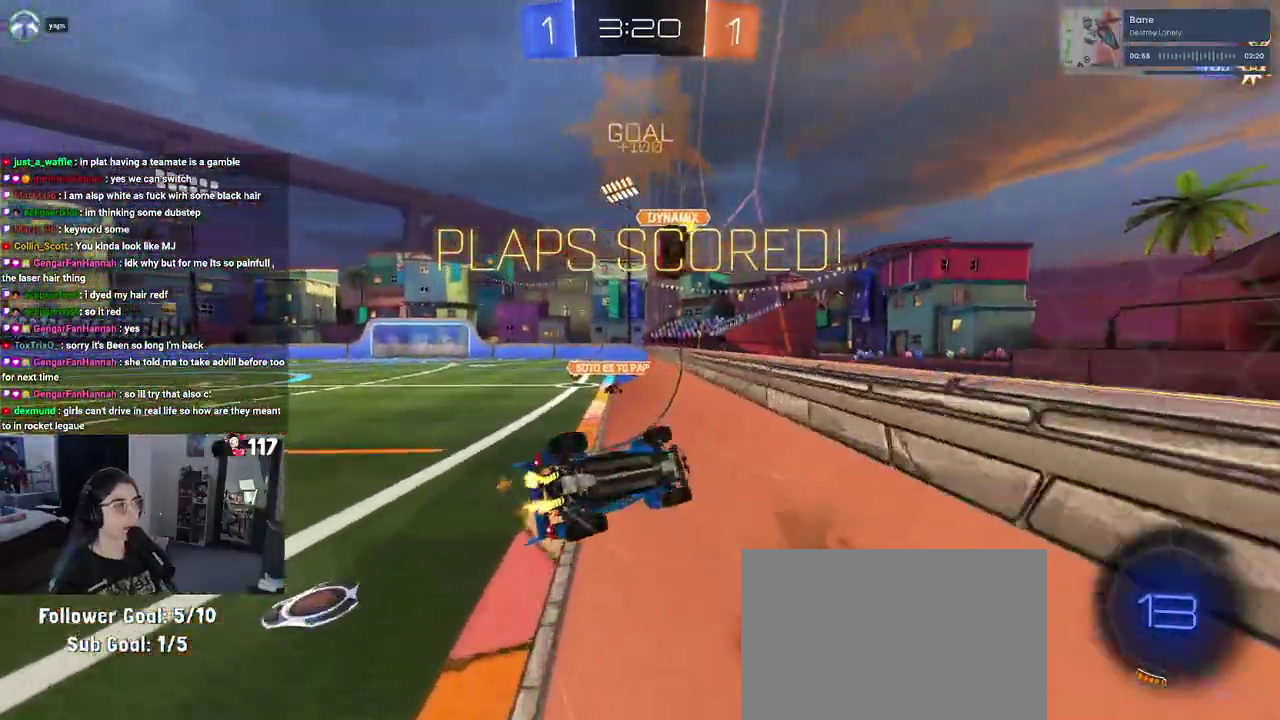
{"buttons": ["R2"], "left_stick": "center", "right_stick": "center"}
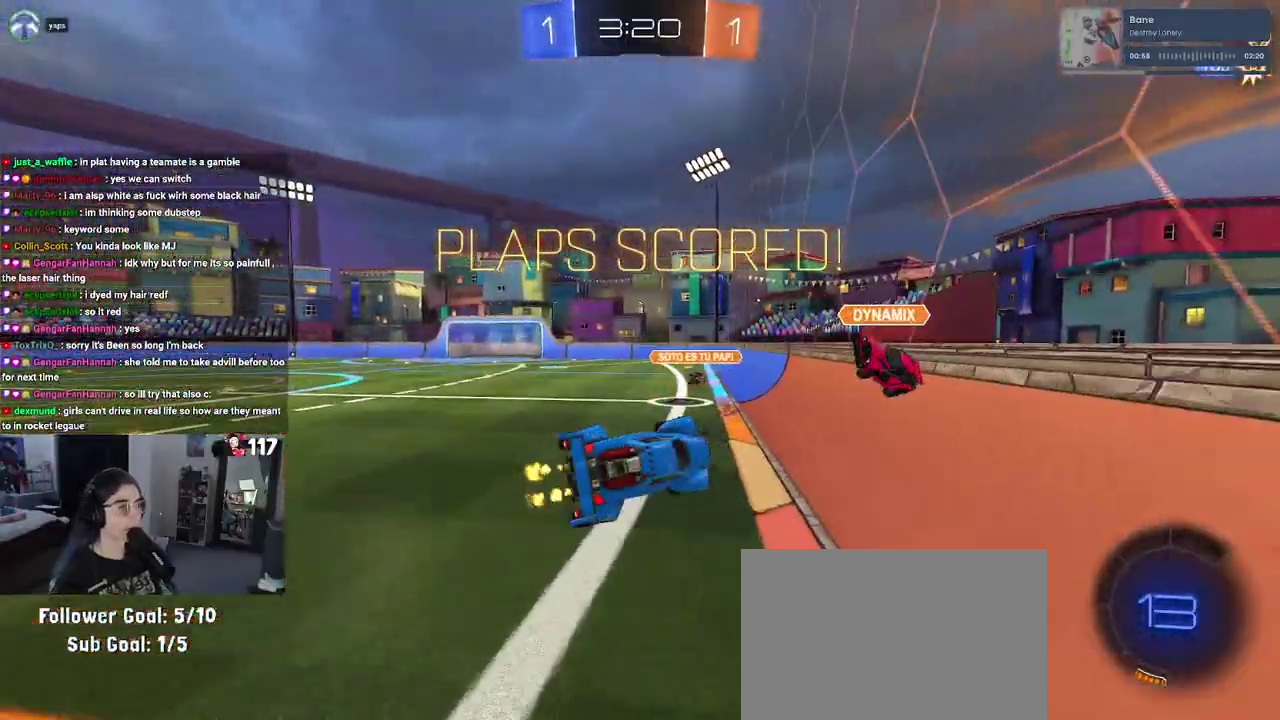
{"buttons": ["SQUARE"], "left_stick": "left", "right_stick": "center"}
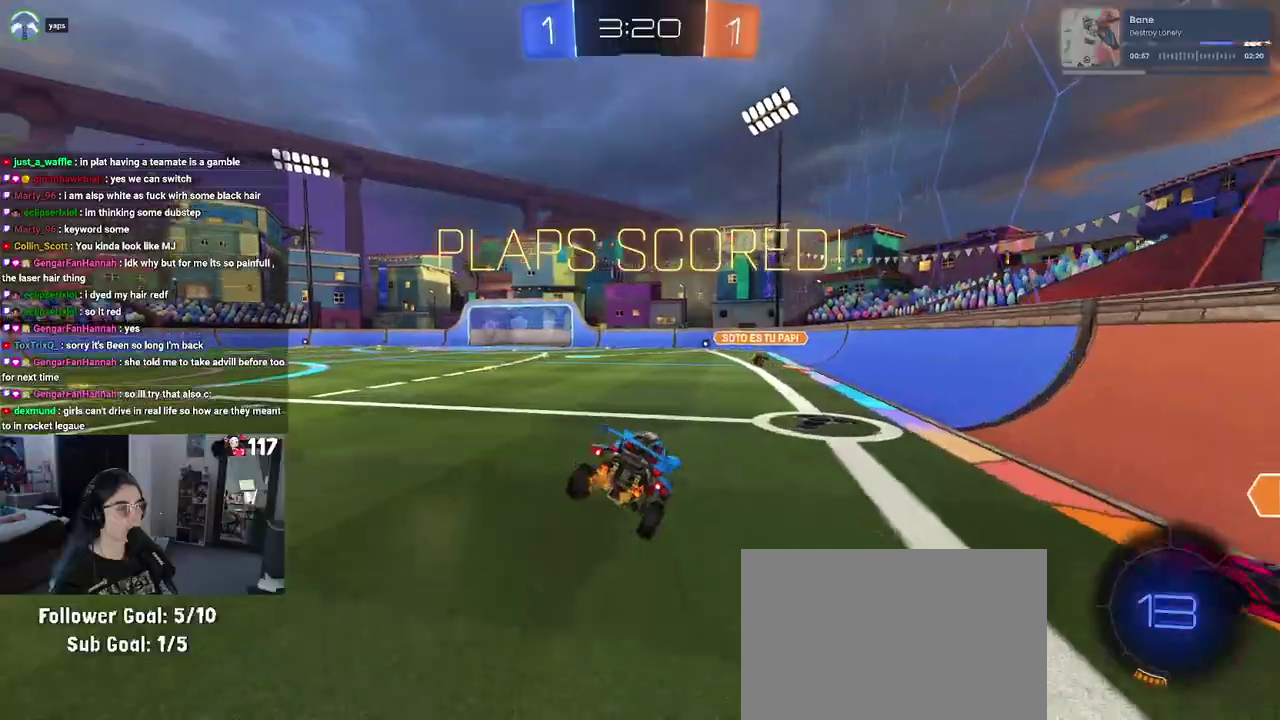
{"buttons": ["CROSS", "SQUARE"], "left_stick": "up-right", "right_stick": "center"}
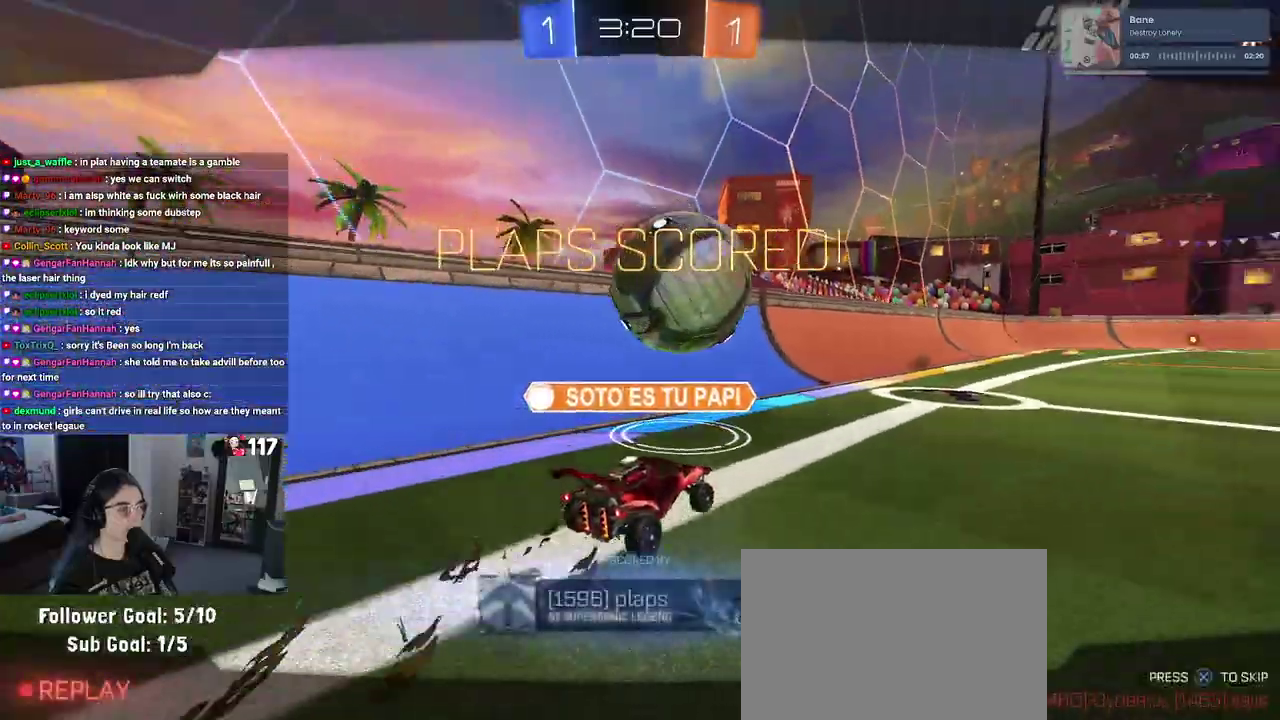
{"buttons": [], "left_stick": "center", "right_stick": "center", "events": [[100, "CROSS", "up"], [100, "SQUARE", "up"], [250, "left_stick", "up"], [267, "CROSS", "down"], [300, "left_stick", "center"], [383, "CROSS", "up"]]}